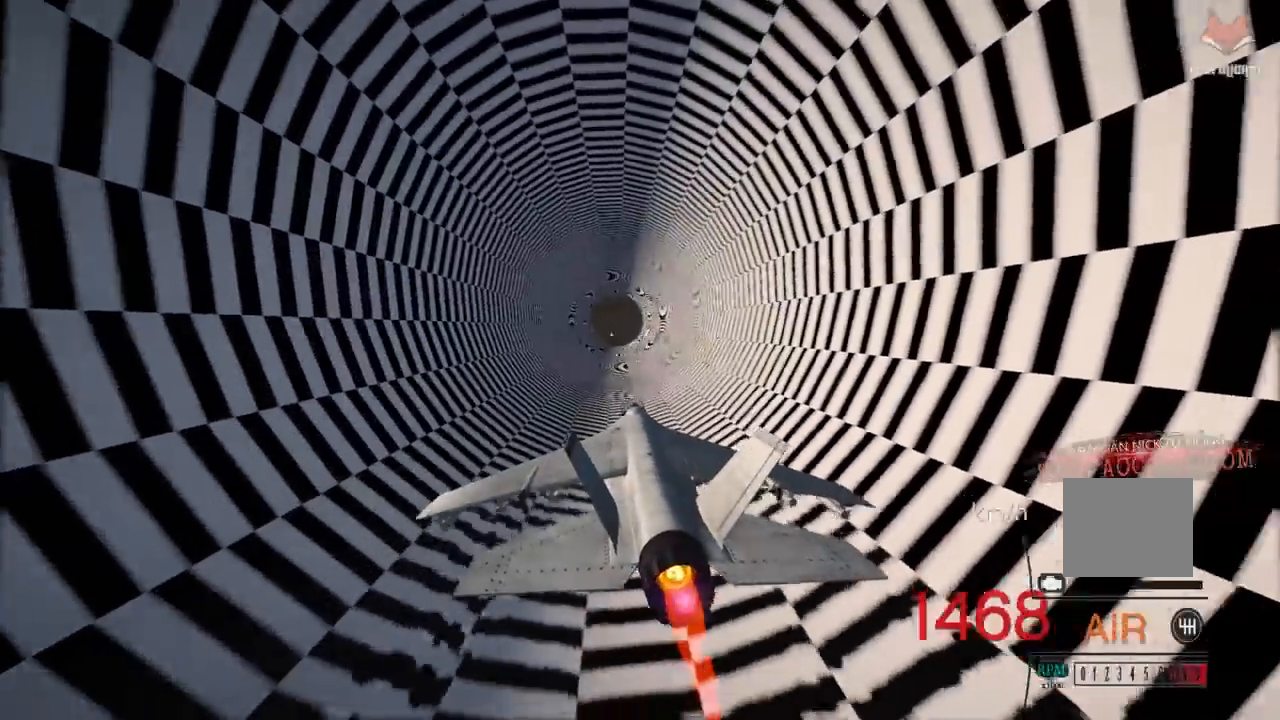
Gameplay with a controller (PlayStation layout); each line is a JSON object with the inputs held at the frame after it. "events" lists button and stick changes between this image and that frame as [ms after this image, input, new state], when the widget could be followed in between.
{"buttons": ["R2"], "left_stick": "center", "right_stick": "center", "events": []}
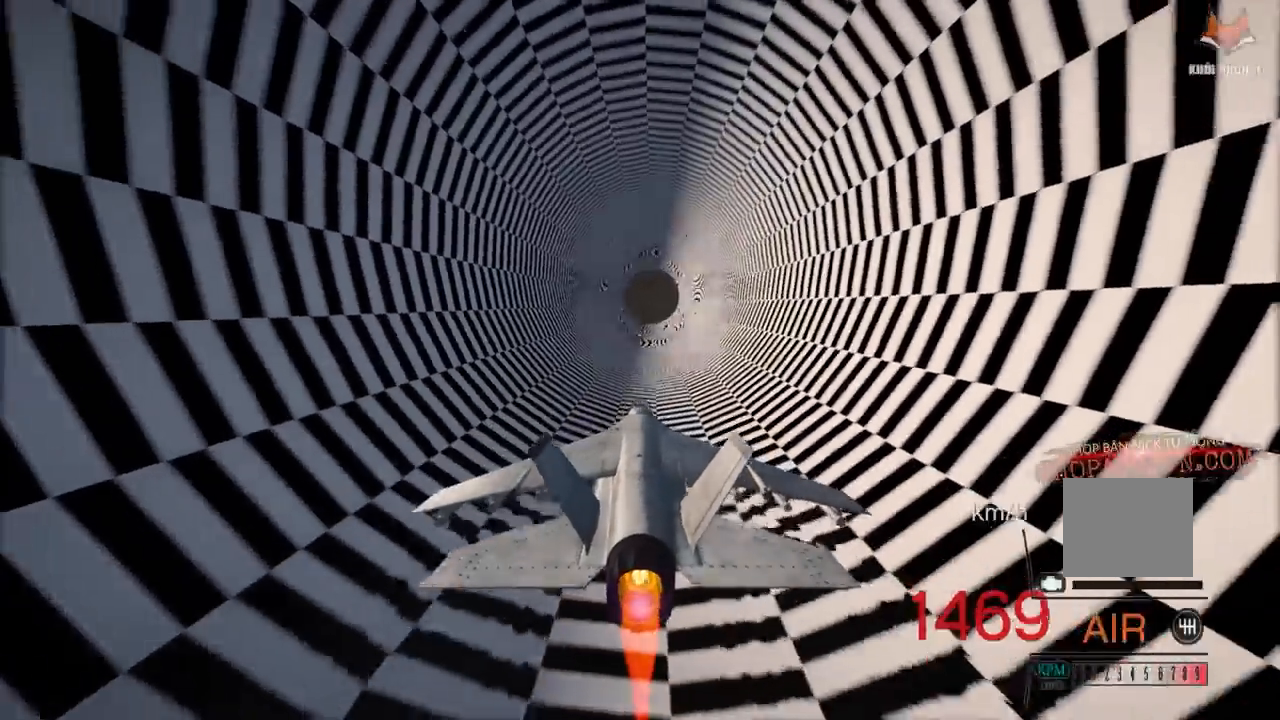
{"buttons": ["R2"], "left_stick": "center", "right_stick": "center", "events": [[83, "R1", "down"], [83, "left_stick", "down"], [133, "R1", "up"], [200, "left_stick", "center"]]}
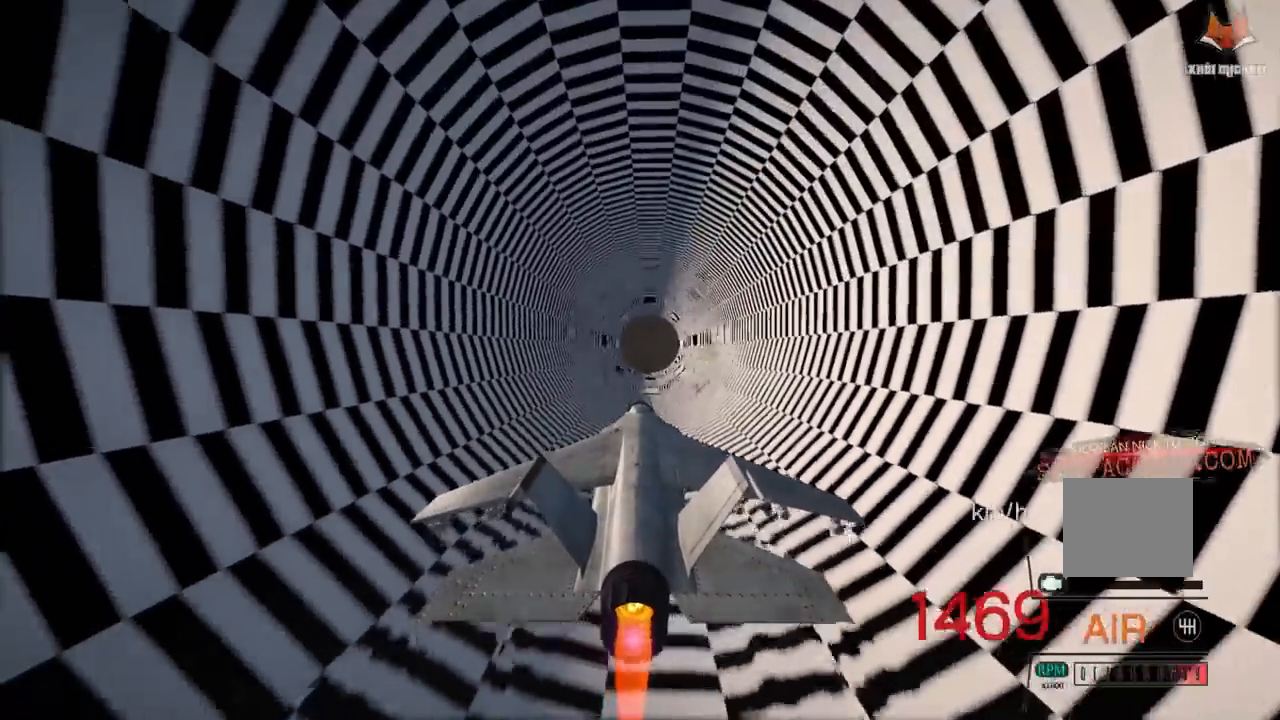
{"buttons": ["R2"], "left_stick": "center", "right_stick": "center", "events": [[150, "R1", "down"], [167, "R1", "up"], [183, "R1", "down"], [200, "R1", "up"], [383, "left_stick", "up"], [483, "left_stick", "center"]]}
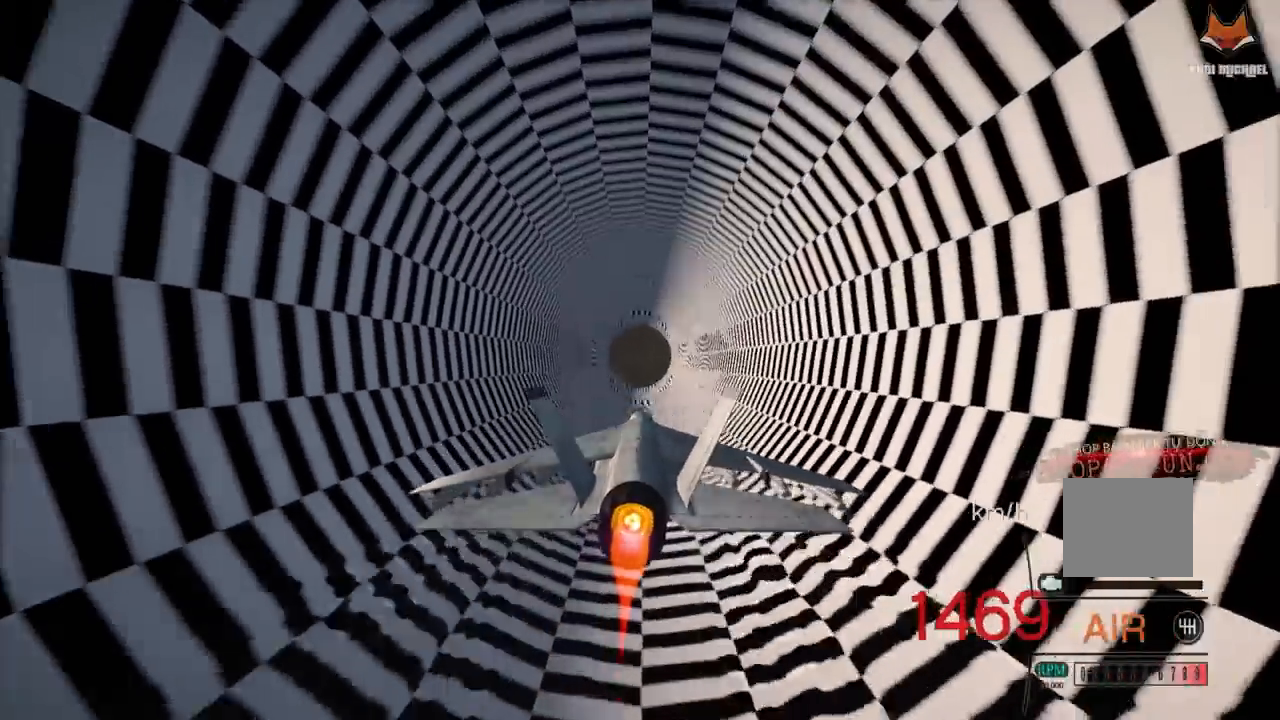
{"buttons": ["R2"], "left_stick": "center", "right_stick": "center", "events": []}
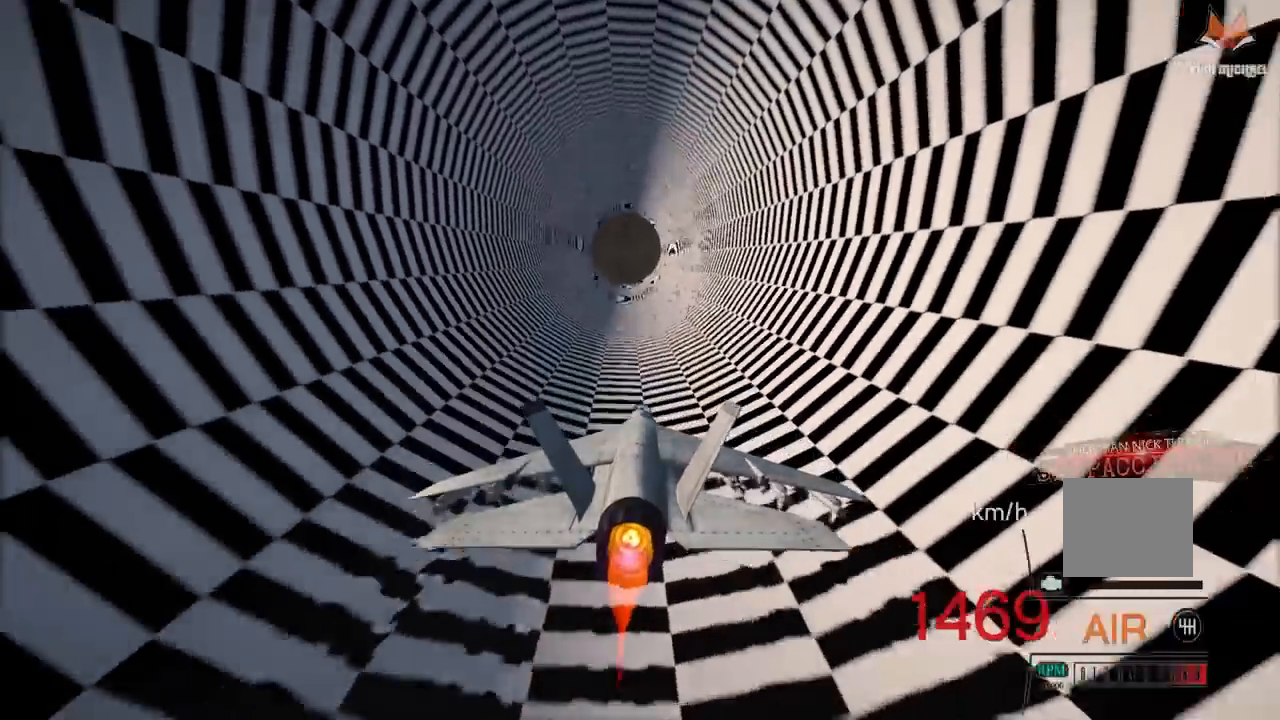
{"buttons": ["R2"], "left_stick": "center", "right_stick": "center", "events": [[150, "left_stick", "down"], [250, "left_stick", "center"]]}
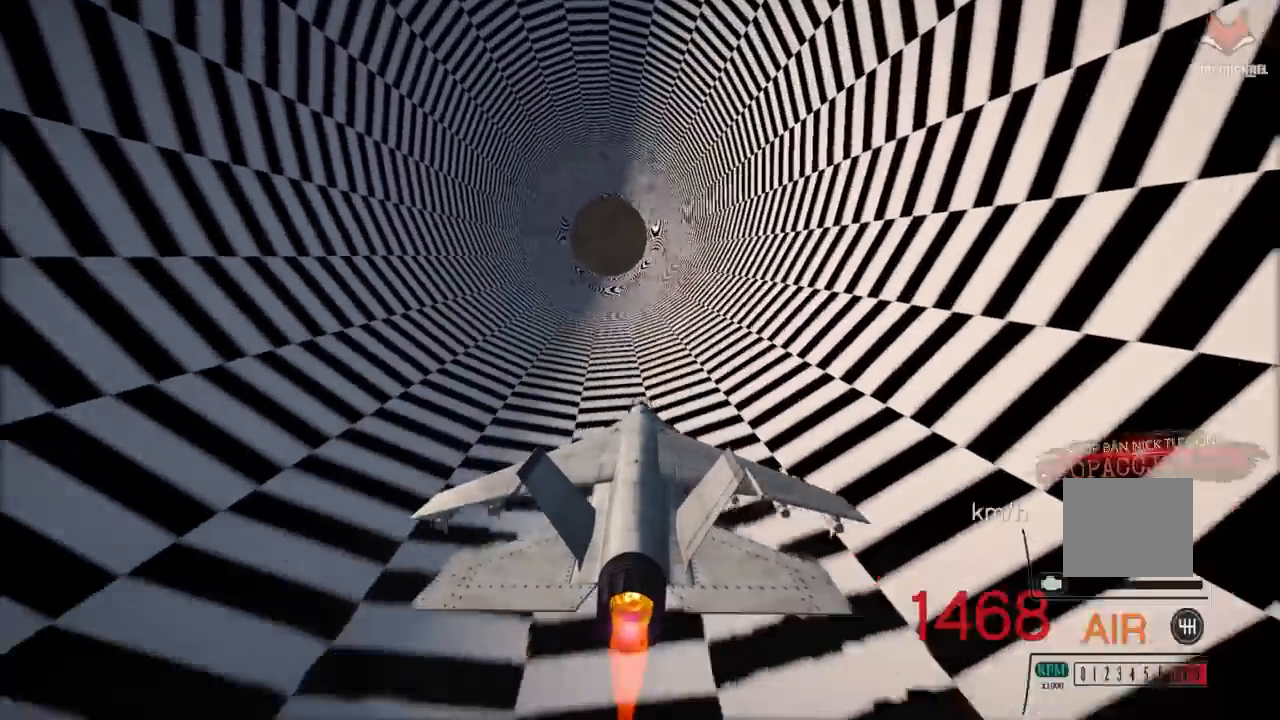
{"buttons": ["L1", "R2"], "left_stick": "center", "right_stick": "center", "events": [[450, "L1", "down"]]}
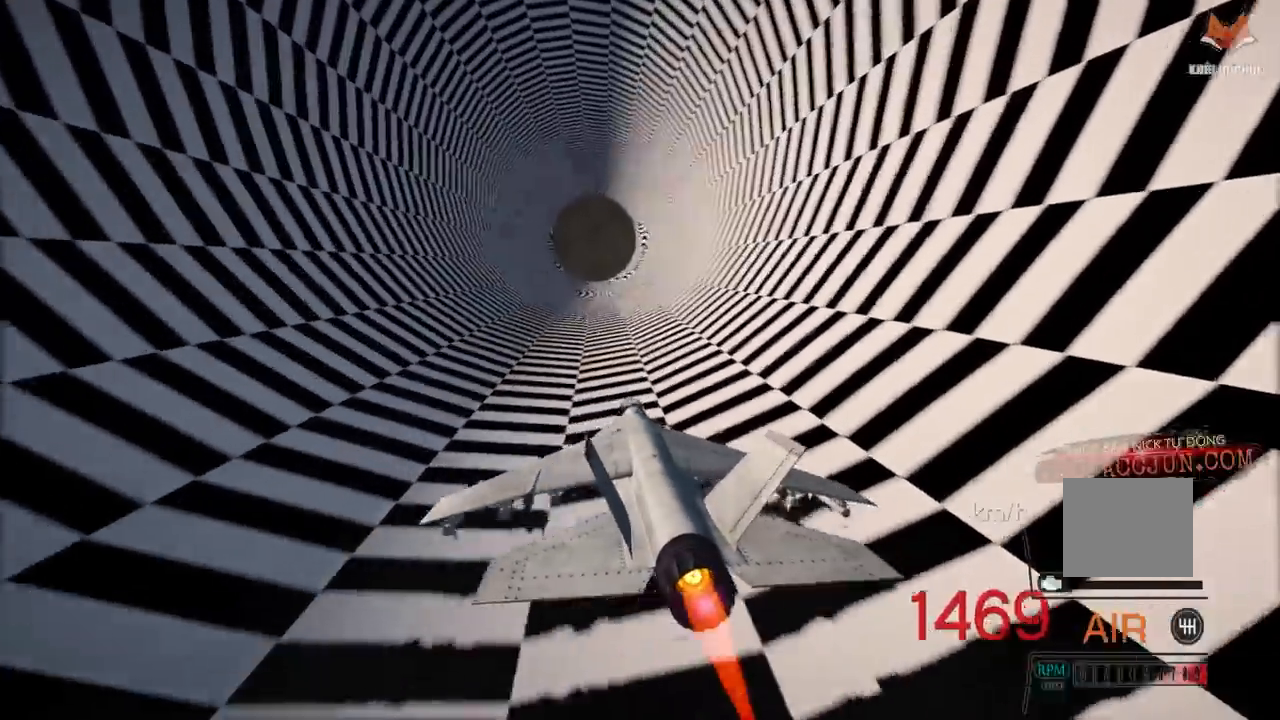
{"buttons": ["R2"], "left_stick": "center", "right_stick": "center", "events": [[33, "L1", "up"], [233, "R1", "down"], [283, "R1", "up"]]}
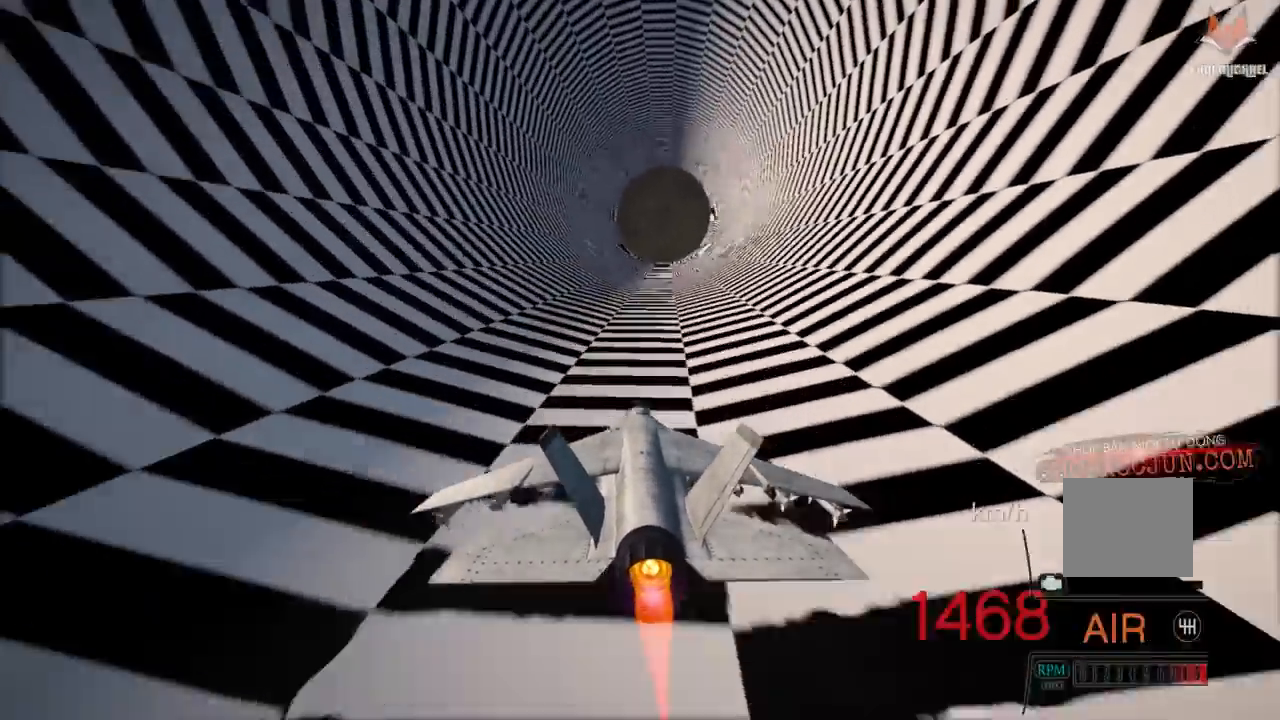
{"buttons": ["R2"], "left_stick": "center", "right_stick": "center"}
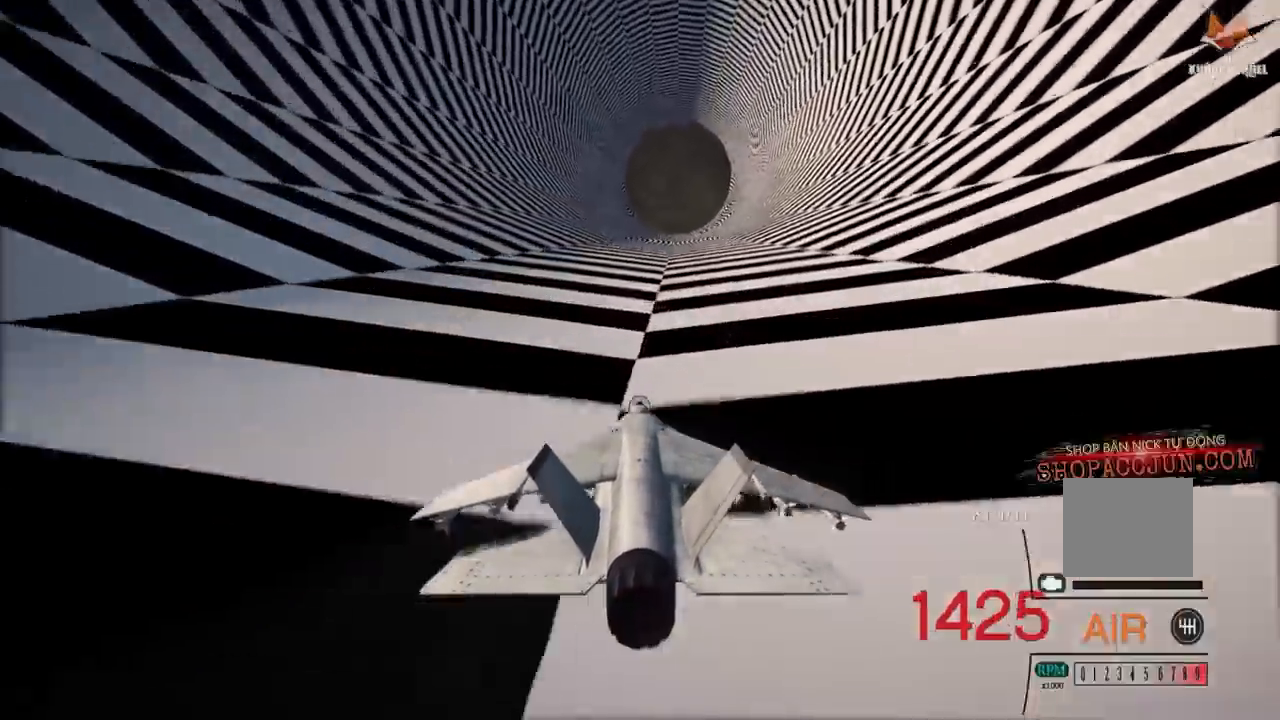
{"buttons": ["R2"], "left_stick": "center", "right_stick": "center", "events": [[83, "left_stick", "down"], [233, "left_stick", "center"]]}
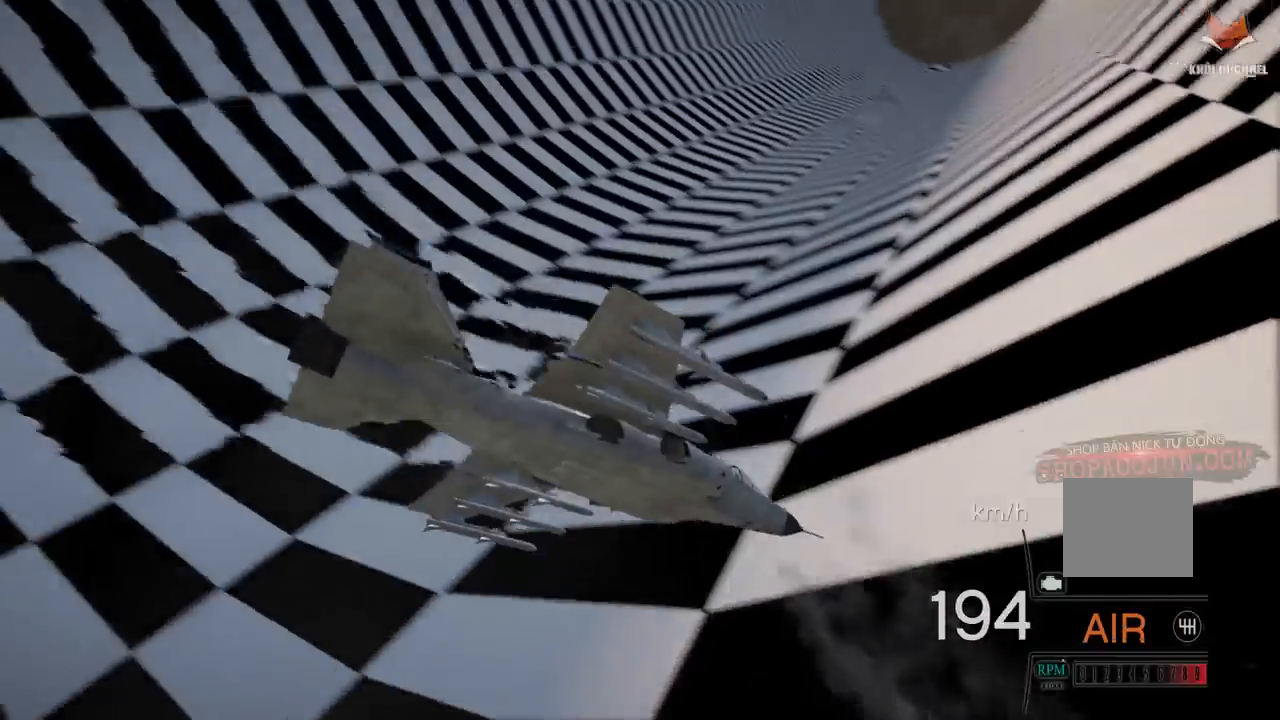
{"buttons": ["R2"], "left_stick": "center", "right_stick": "center", "events": []}
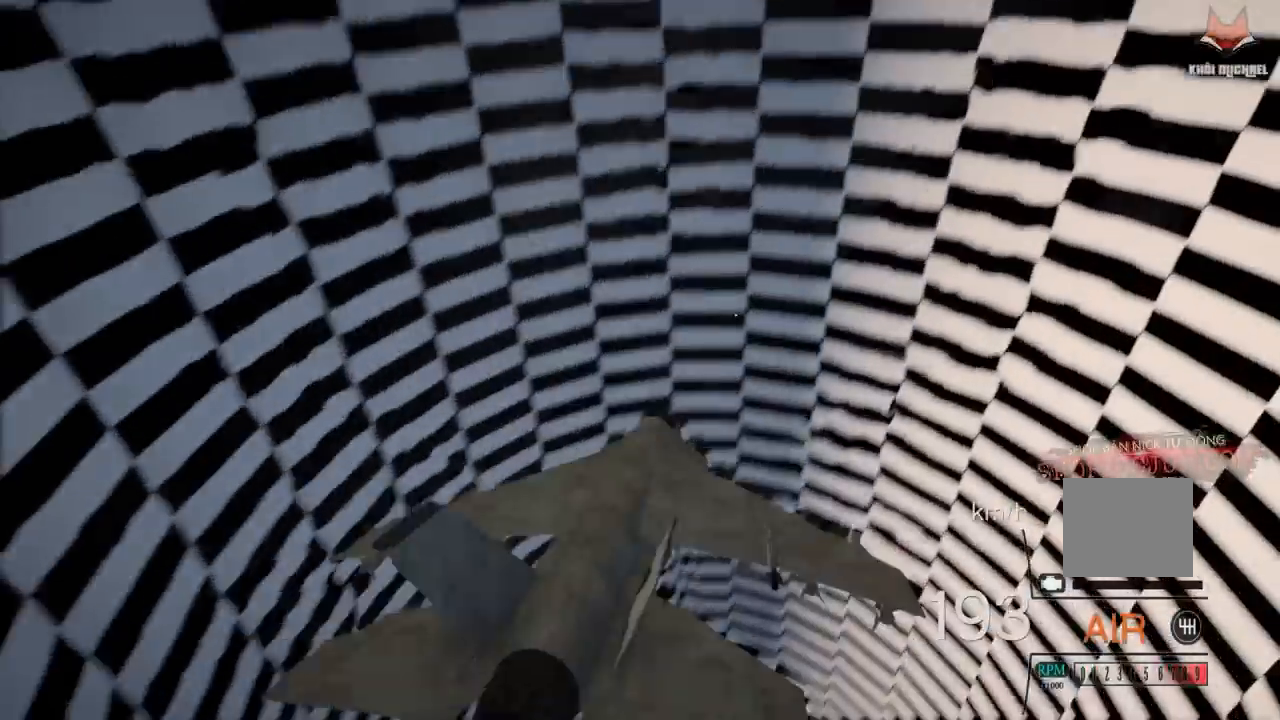
{"buttons": ["R2"], "left_stick": "up", "right_stick": "center", "events": [[317, "left_stick", "up"]]}
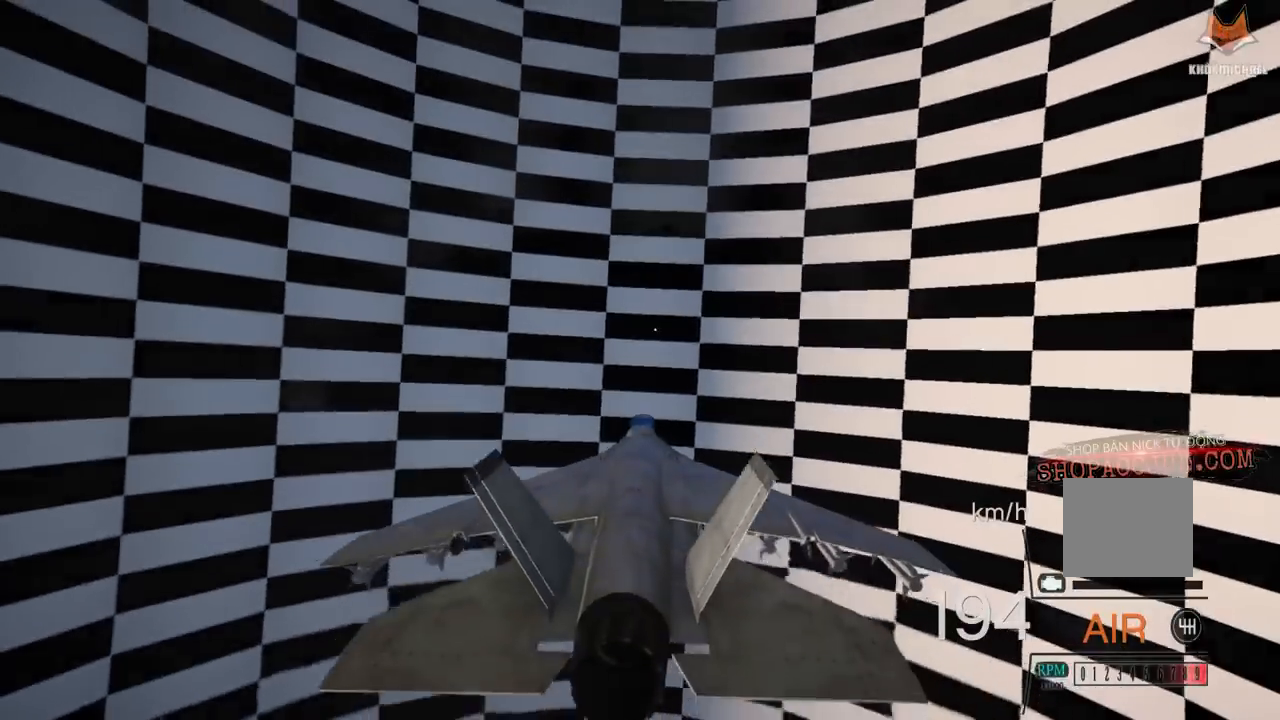
{"buttons": ["R1"], "left_stick": "up", "right_stick": "center", "events": [[150, "R1", "down"], [500, "R2", "up"]]}
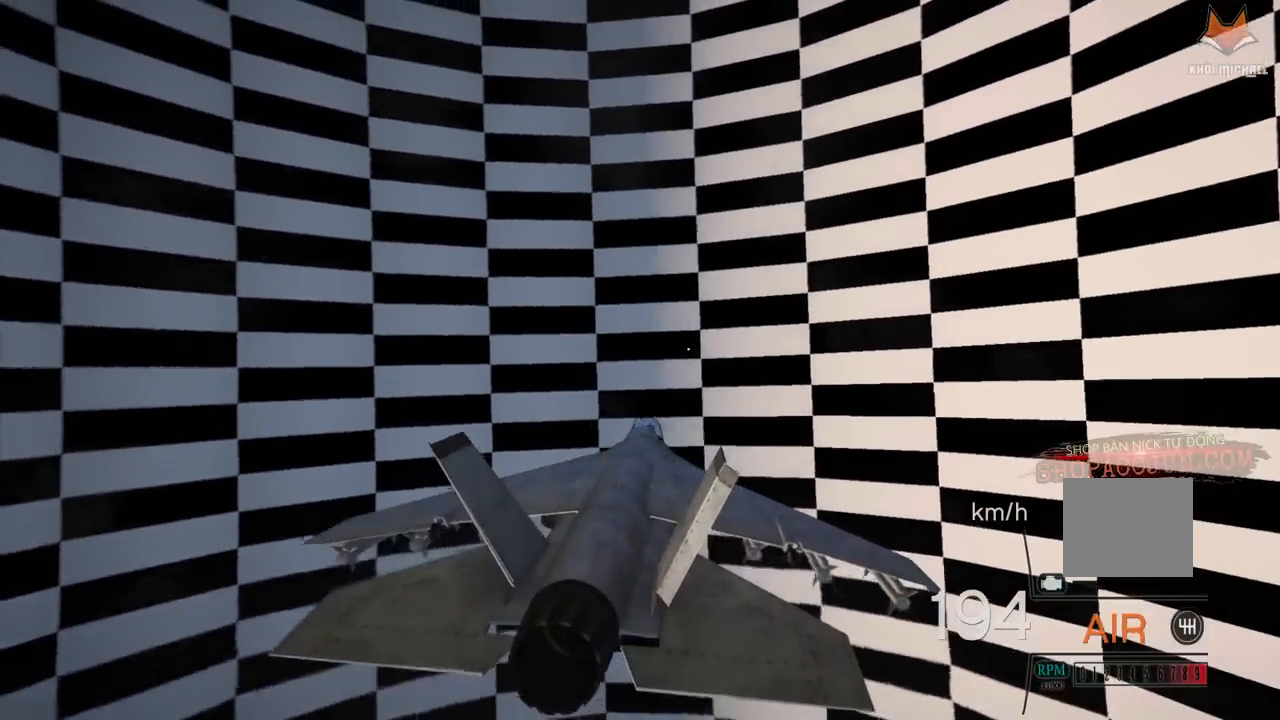
{"buttons": ["R1", "R2"], "left_stick": "up", "right_stick": "center", "events": [[167, "R2", "down"]]}
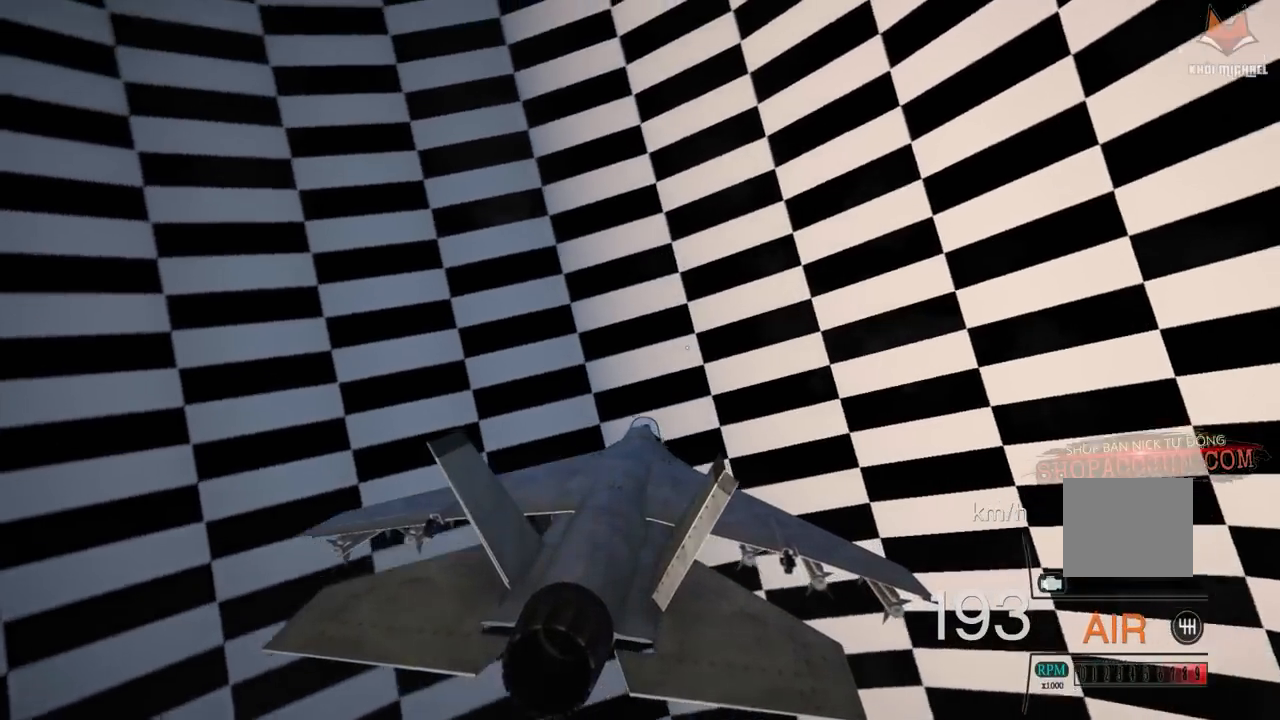
{"buttons": ["R1", "R2"], "left_stick": "up-right", "right_stick": "center", "events": [[267, "R1", "up"], [400, "R1", "down"], [450, "left_stick", "up-right"]]}
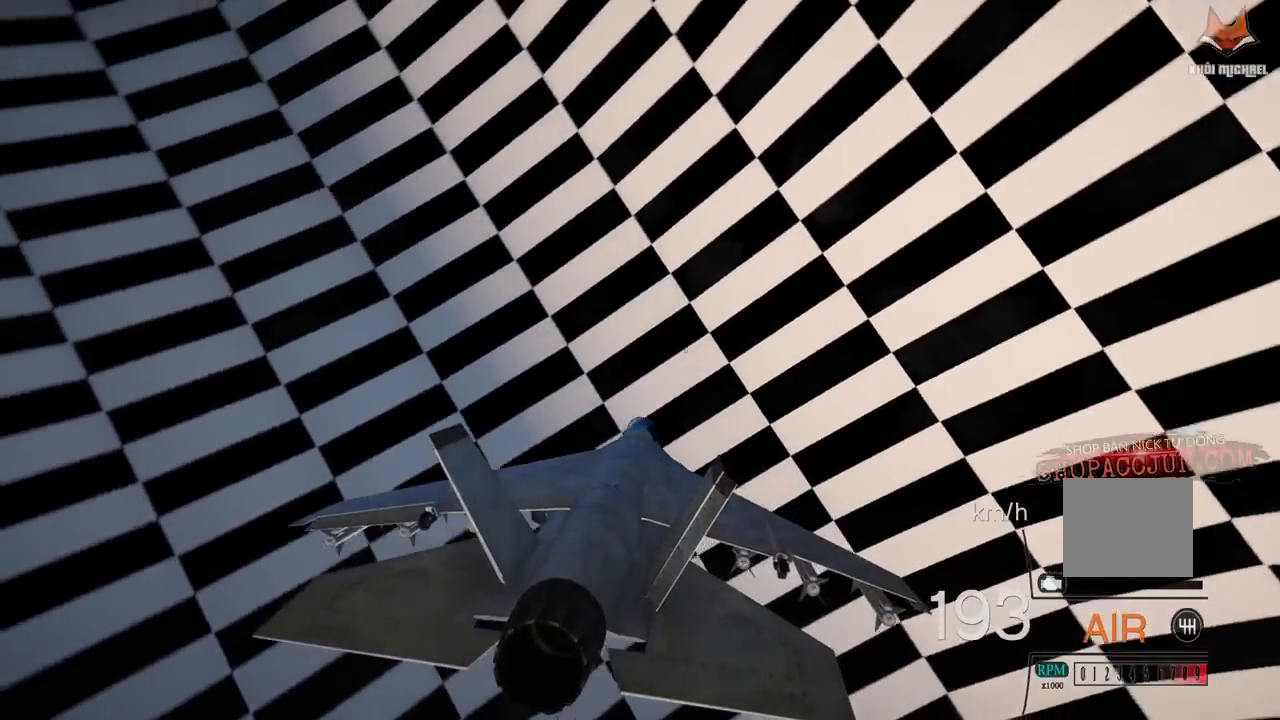
{"buttons": ["R1", "R2"], "left_stick": "down-right", "right_stick": "center", "events": [[17, "R1", "up"], [83, "R1", "down"], [183, "left_stick", "right"], [283, "R1", "up"], [283, "left_stick", "down-right"], [333, "R1", "down"]]}
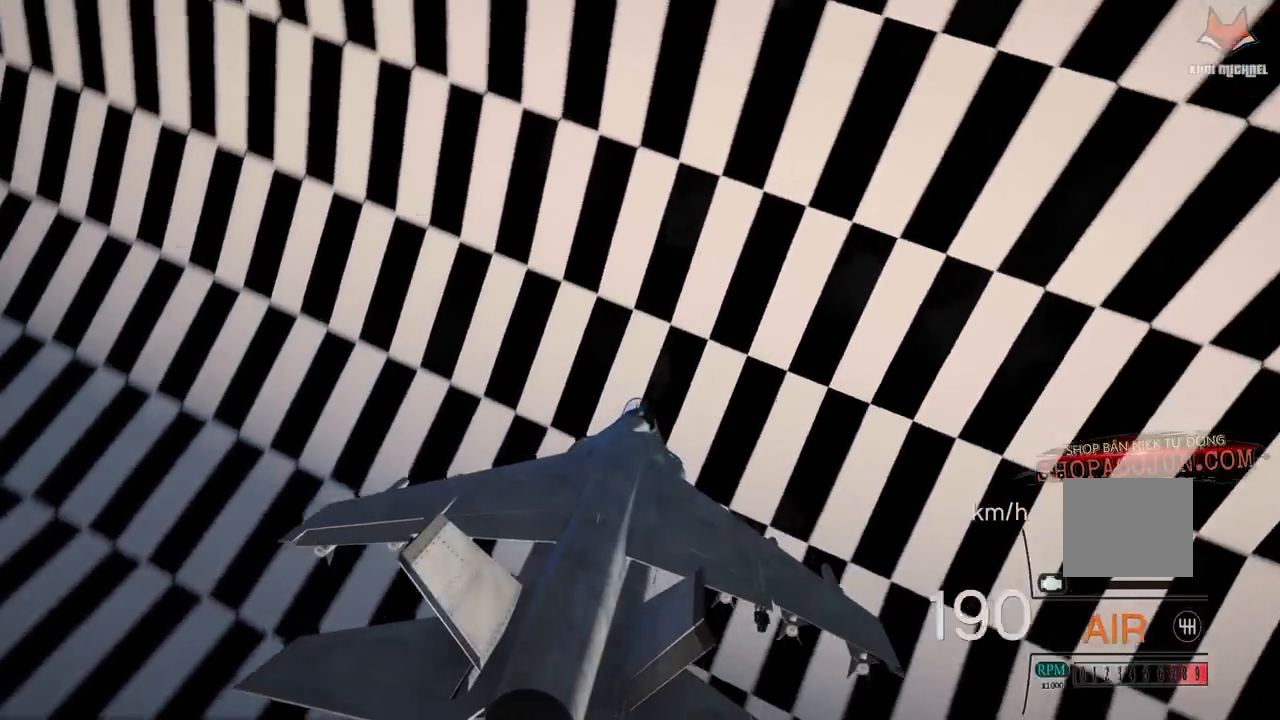
{"buttons": ["R1", "R2"], "left_stick": "down-right", "right_stick": "center", "events": [[217, "R1", "up"], [283, "R1", "down"]]}
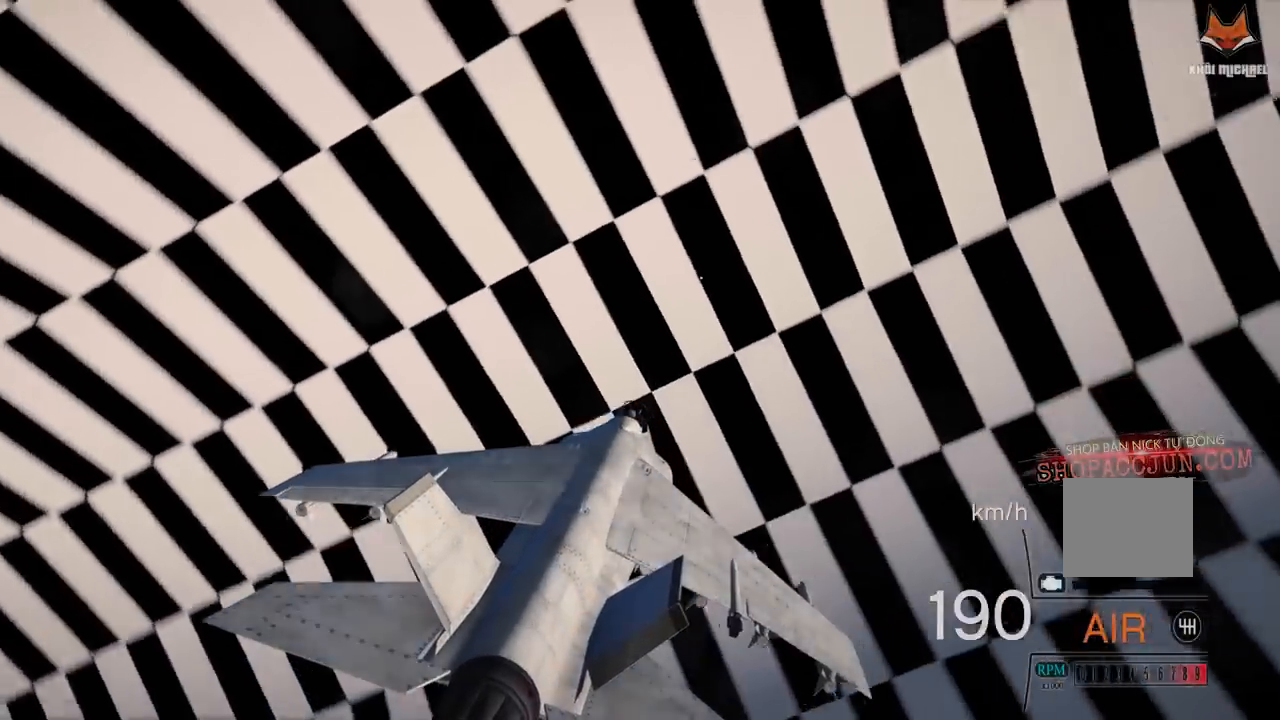
{"buttons": ["R1", "R2"], "left_stick": "down", "right_stick": "center", "events": [[267, "left_stick", "down"]]}
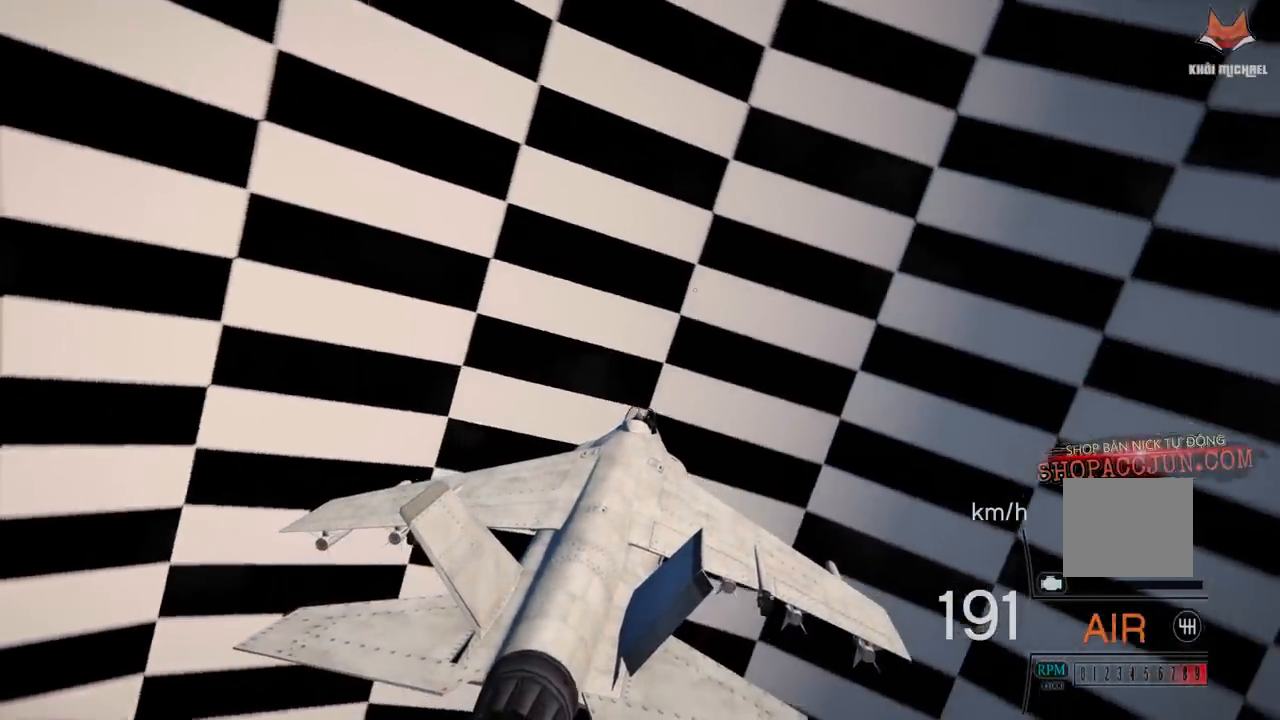
{"buttons": ["R2"], "left_stick": "down", "right_stick": "center", "events": [[133, "L1", "down"], [150, "R1", "up"], [300, "L1", "up"]]}
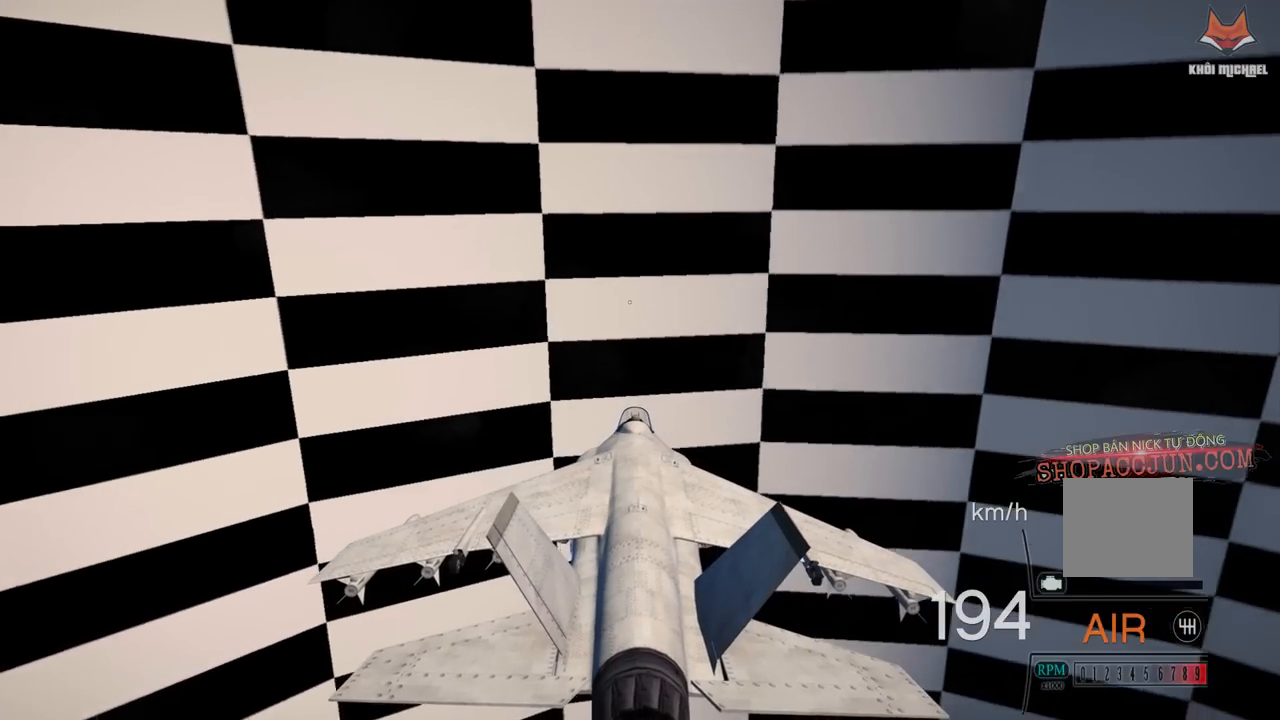
{"buttons": ["R2"], "left_stick": "down", "right_stick": "center", "events": []}
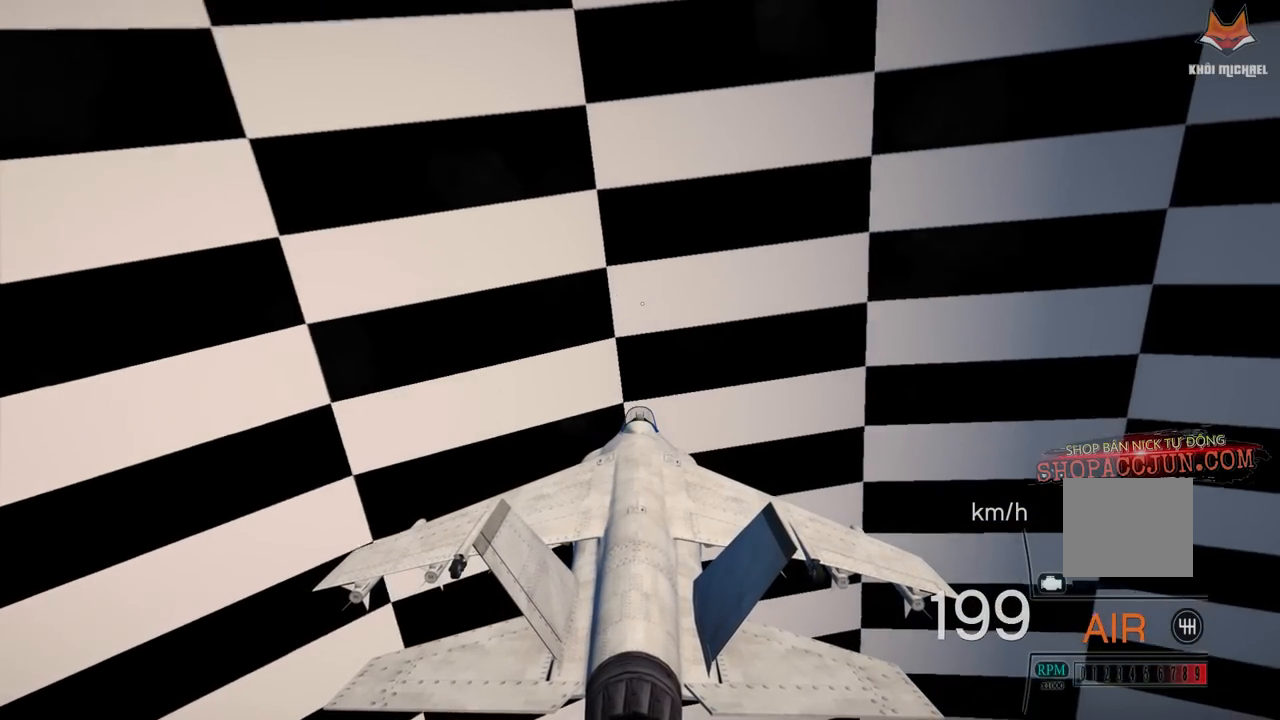
{"buttons": ["R2"], "left_stick": "down", "right_stick": "center", "events": []}
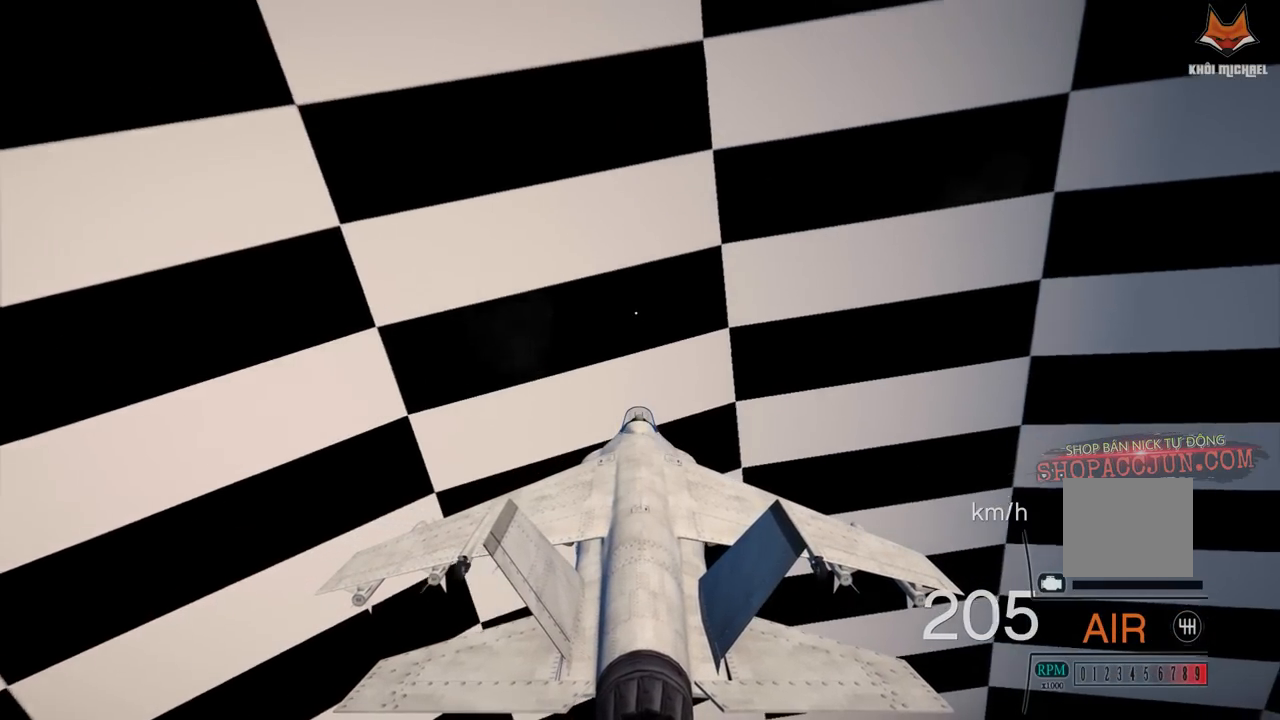
{"buttons": ["R2"], "left_stick": "down", "right_stick": "center", "events": []}
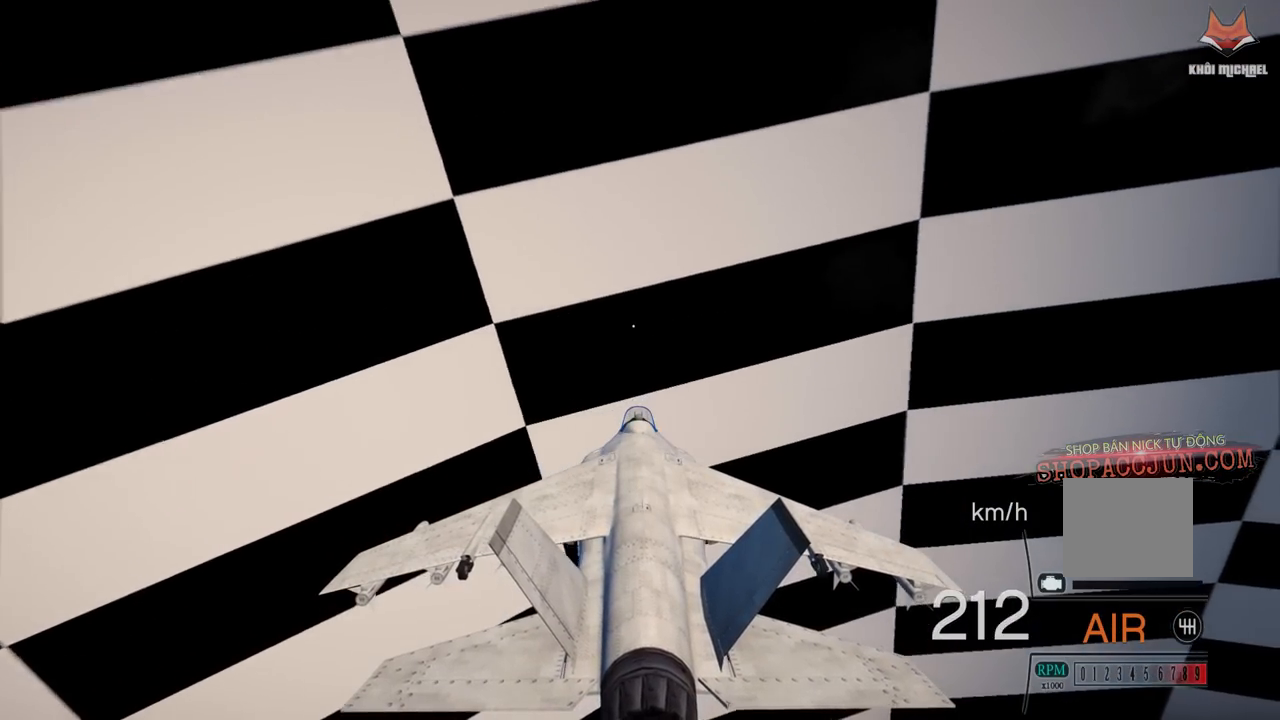
{"buttons": ["R2"], "left_stick": "down", "right_stick": "up-right", "events": [[150, "right_stick", "up-right"]]}
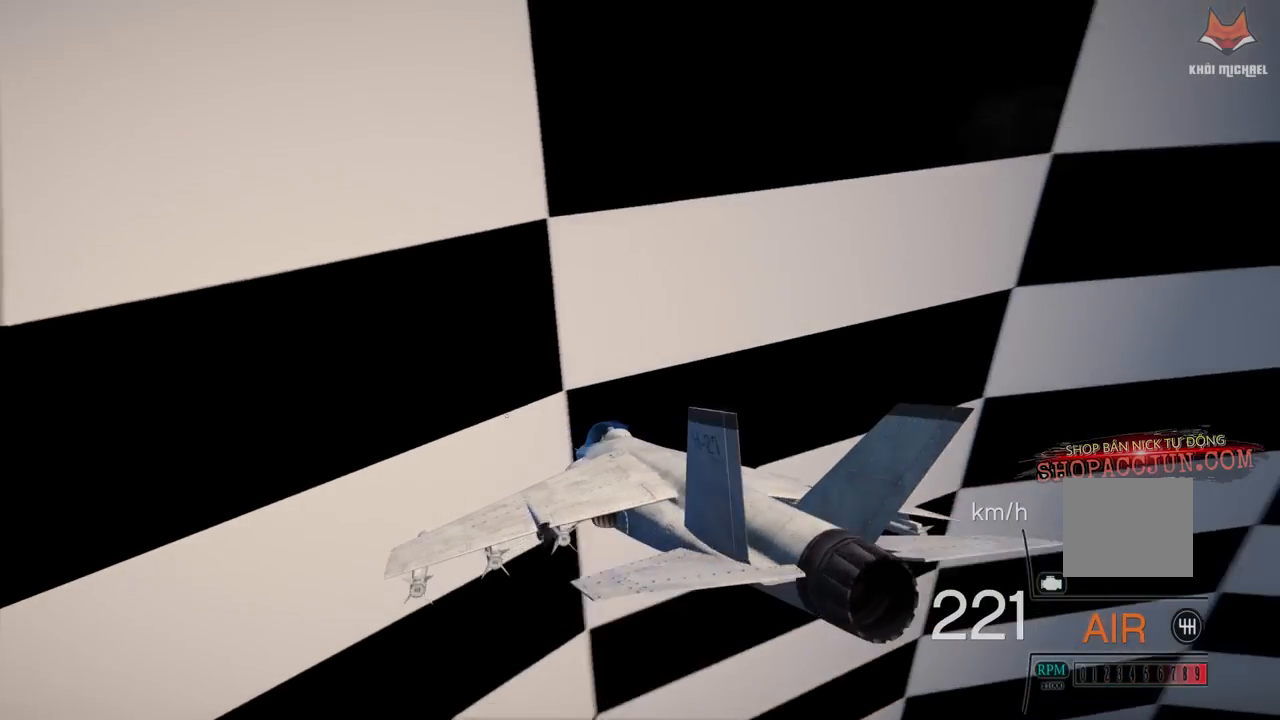
{"buttons": ["R2"], "left_stick": "down", "right_stick": "up-right", "events": []}
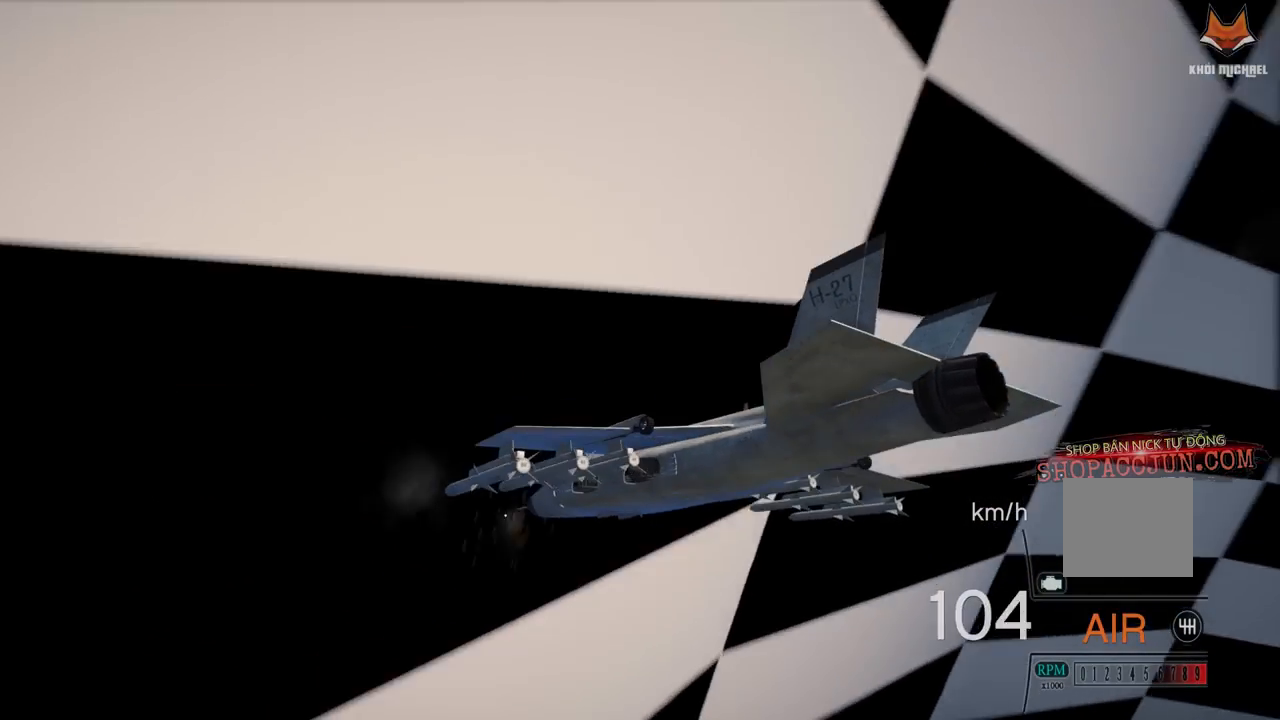
{"buttons": ["R2"], "left_stick": "down", "right_stick": "center", "events": [[100, "right_stick", "center"]]}
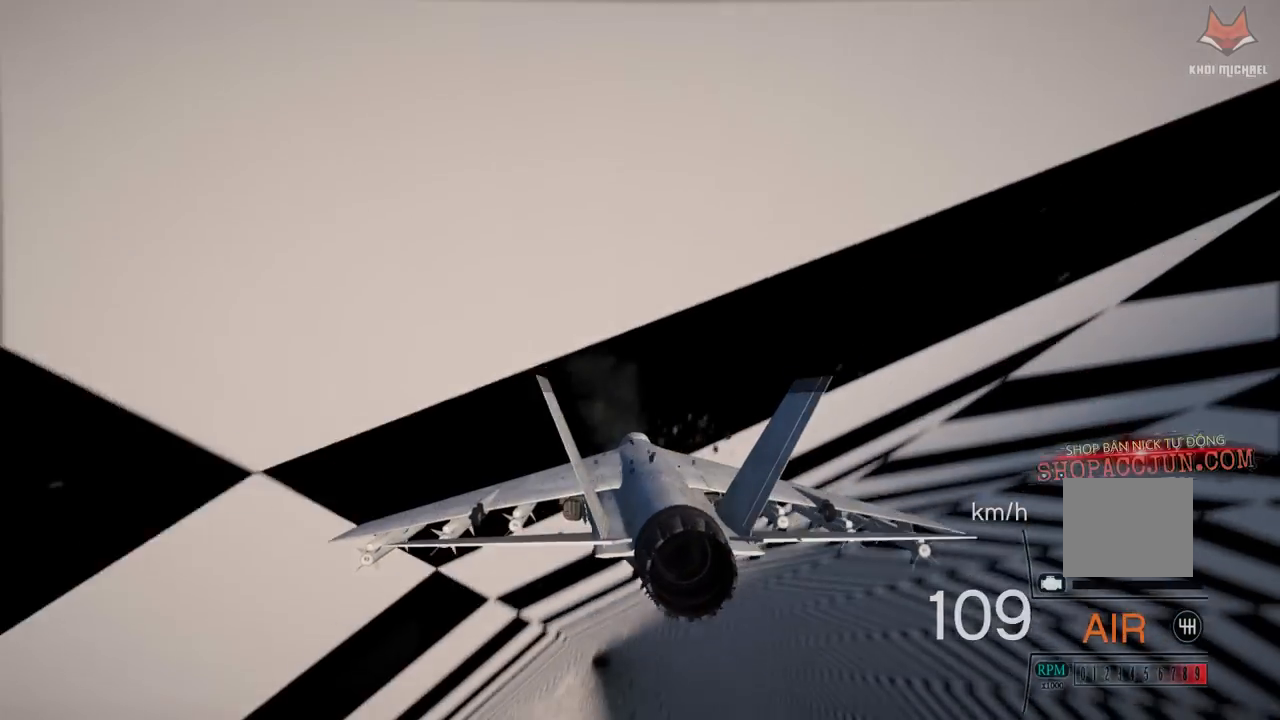
{"buttons": ["R2"], "left_stick": "down-right", "right_stick": "center", "events": [[350, "left_stick", "down-right"]]}
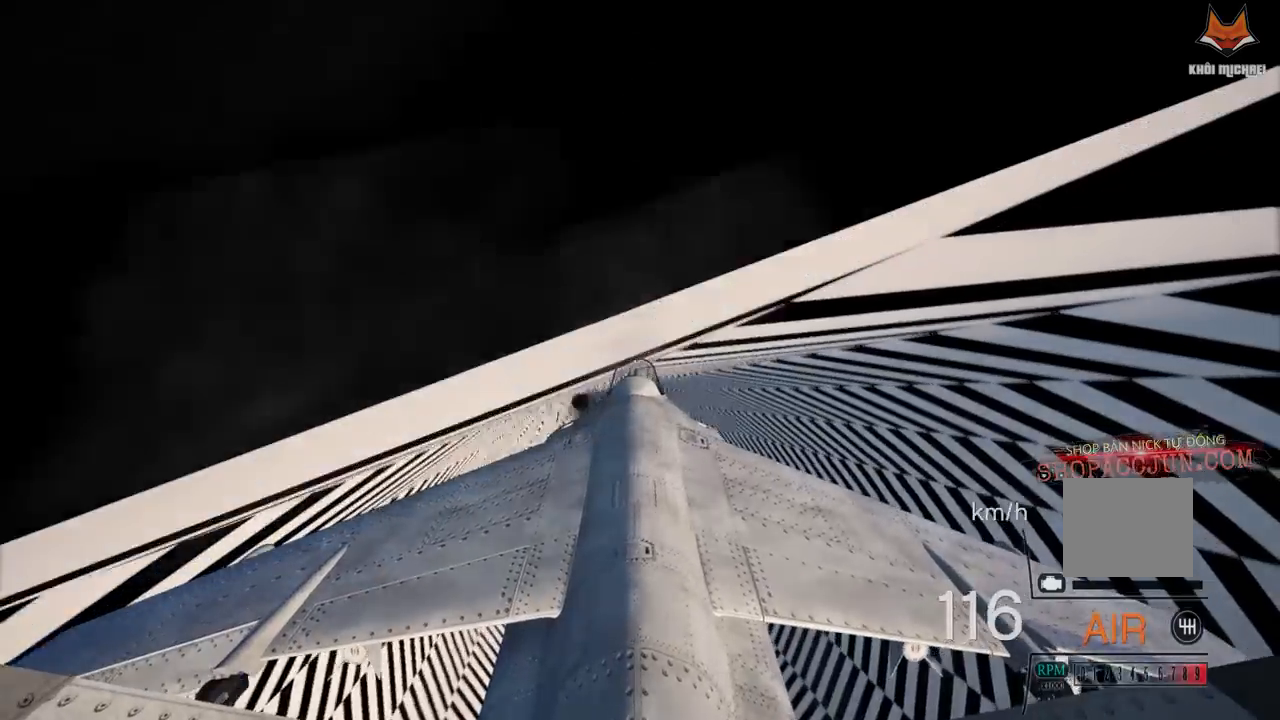
{"buttons": ["R2"], "left_stick": "up-right", "right_stick": "center", "events": [[317, "left_stick", "right"], [450, "left_stick", "up-right"]]}
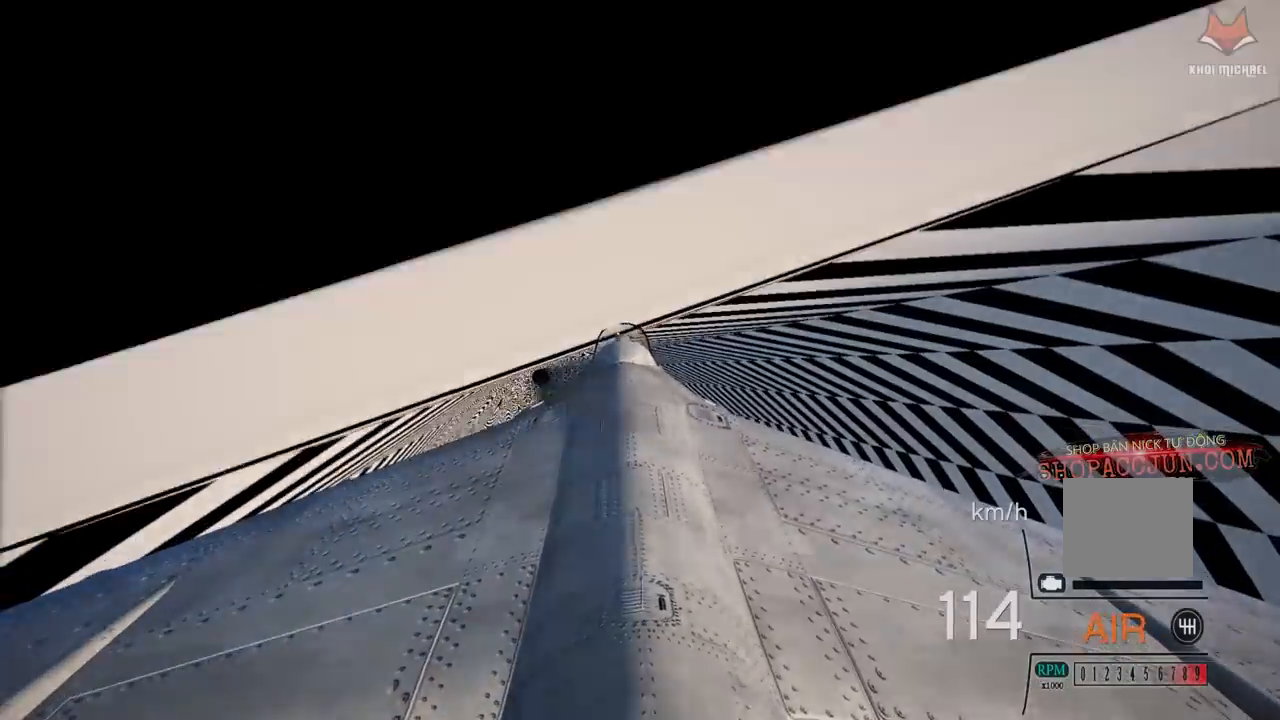
{"buttons": ["R2"], "left_stick": "up-right", "right_stick": "right", "events": [[417, "right_stick", "right"]]}
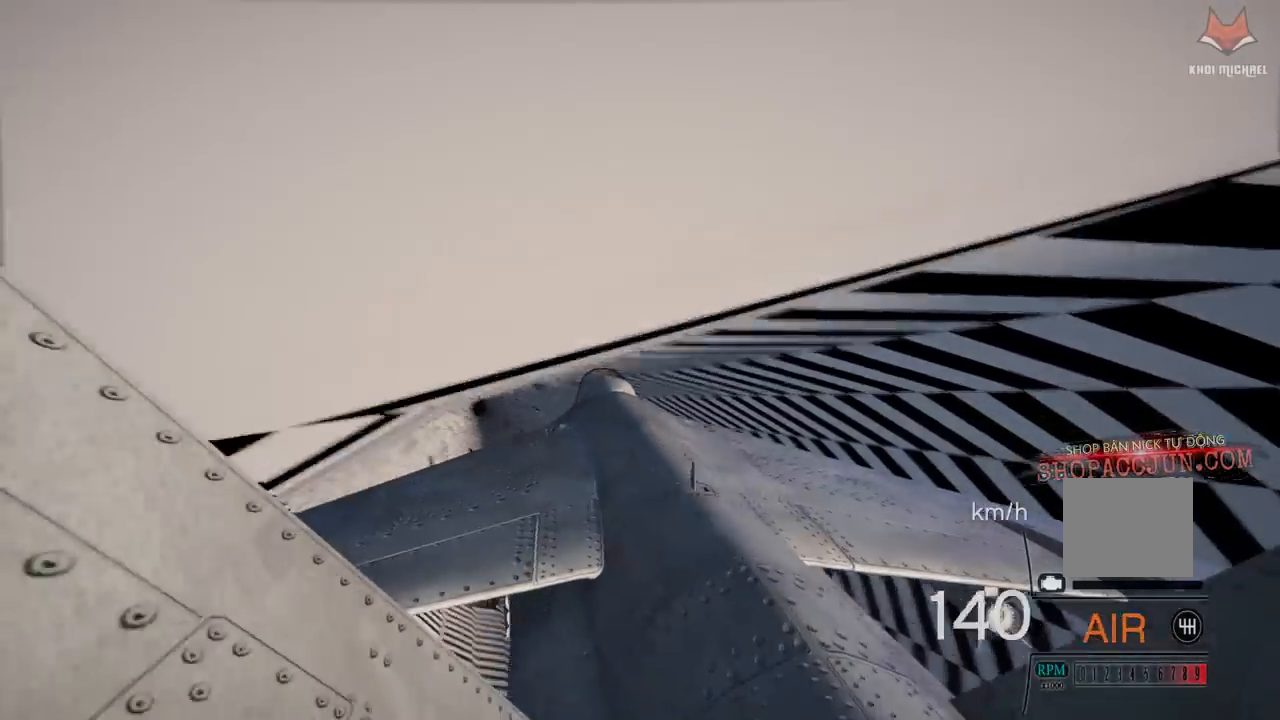
{"buttons": ["R2"], "left_stick": "up-right", "right_stick": "right", "events": []}
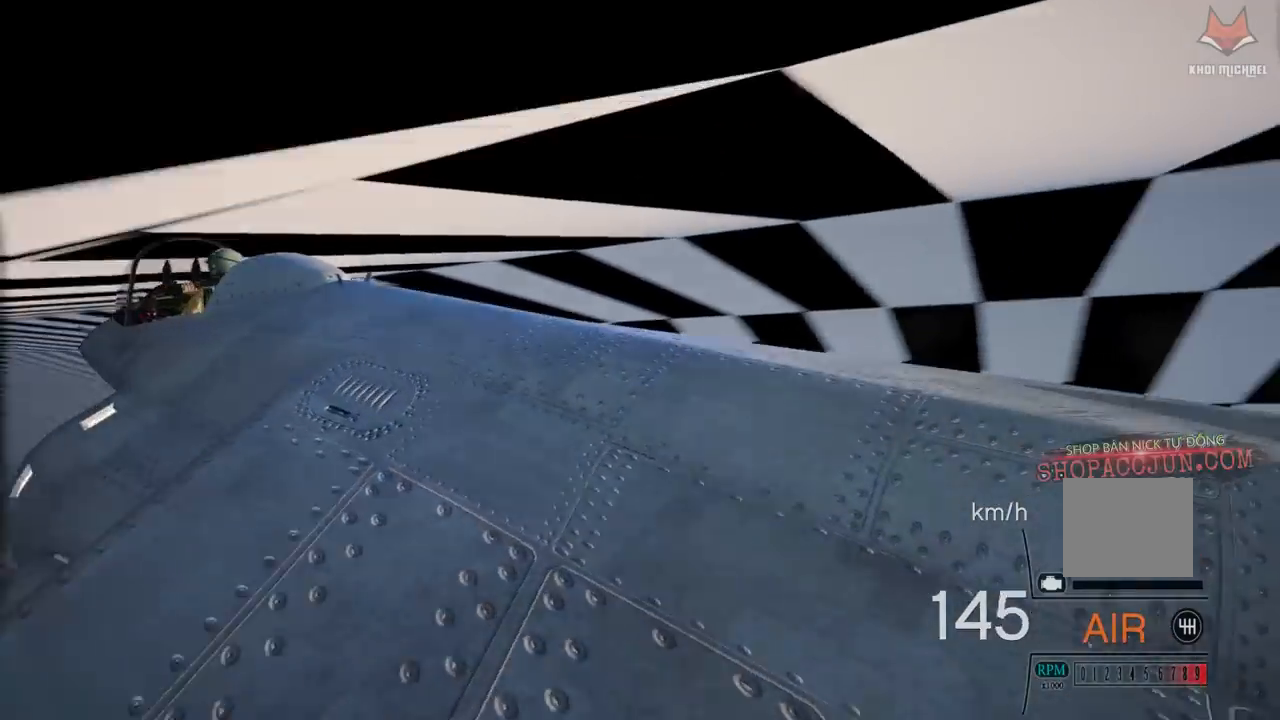
{"buttons": ["R2"], "left_stick": "up-right", "right_stick": "right", "events": []}
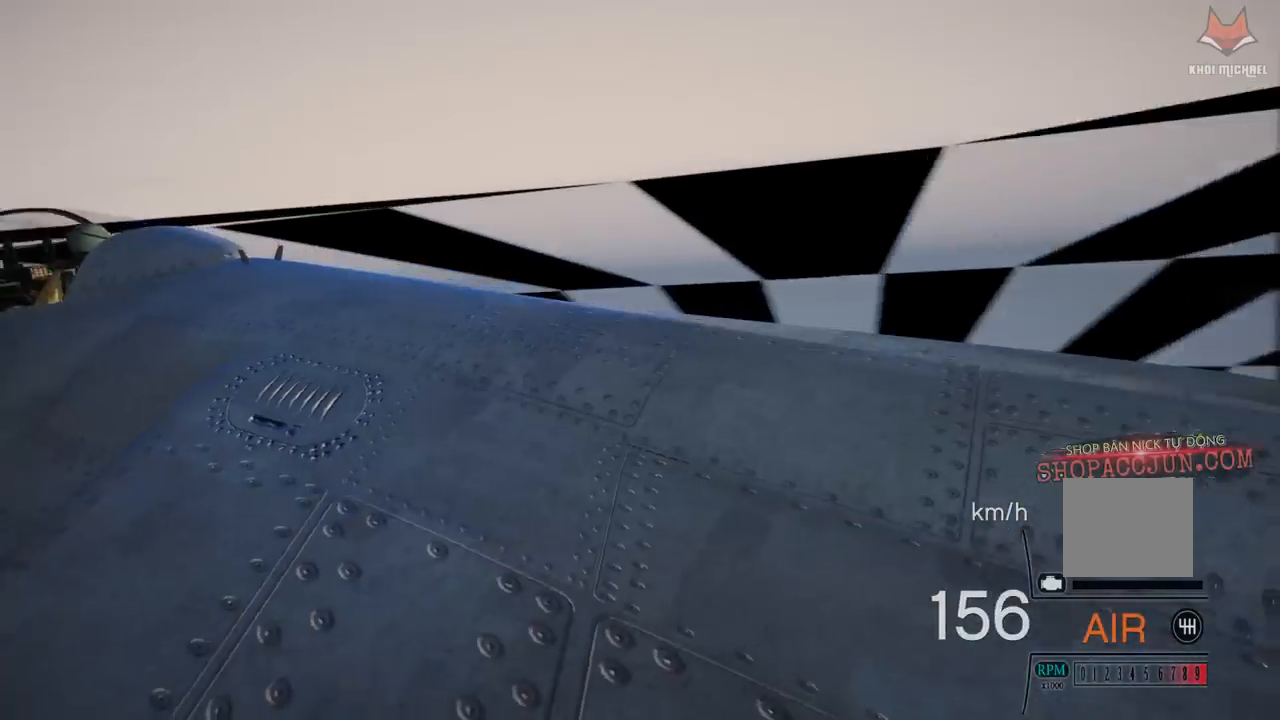
{"buttons": ["R2"], "left_stick": "up-left", "right_stick": "left", "events": [[17, "left_stick", "up"], [100, "right_stick", "center"], [150, "left_stick", "up-left"], [350, "right_stick", "left"]]}